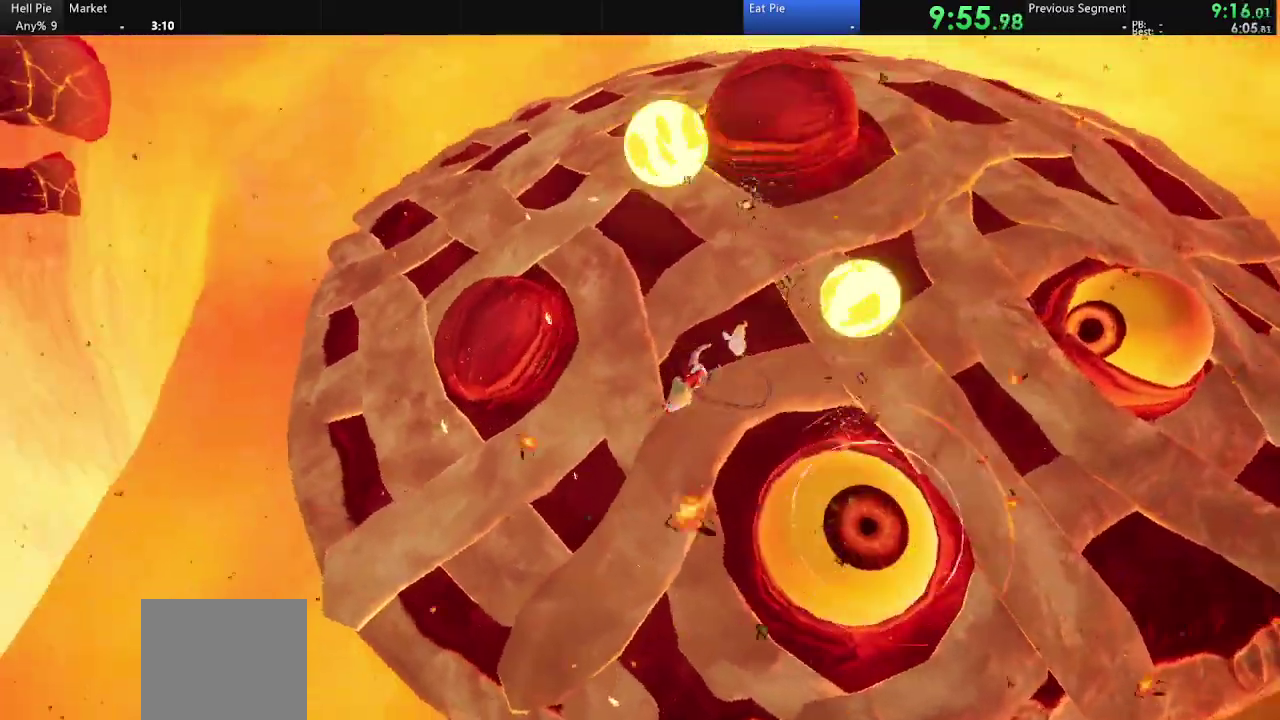
Gameplay with a controller (PlayStation layout); each line is a JSON object with the inputs held at the frame after it. "events" lists button and stick changes between this image and that frame as [ms after this image, input, new state], when the widget could be followed in between.
{"buttons": ["SQUARE"], "left_stick": "down-right", "right_stick": "center"}
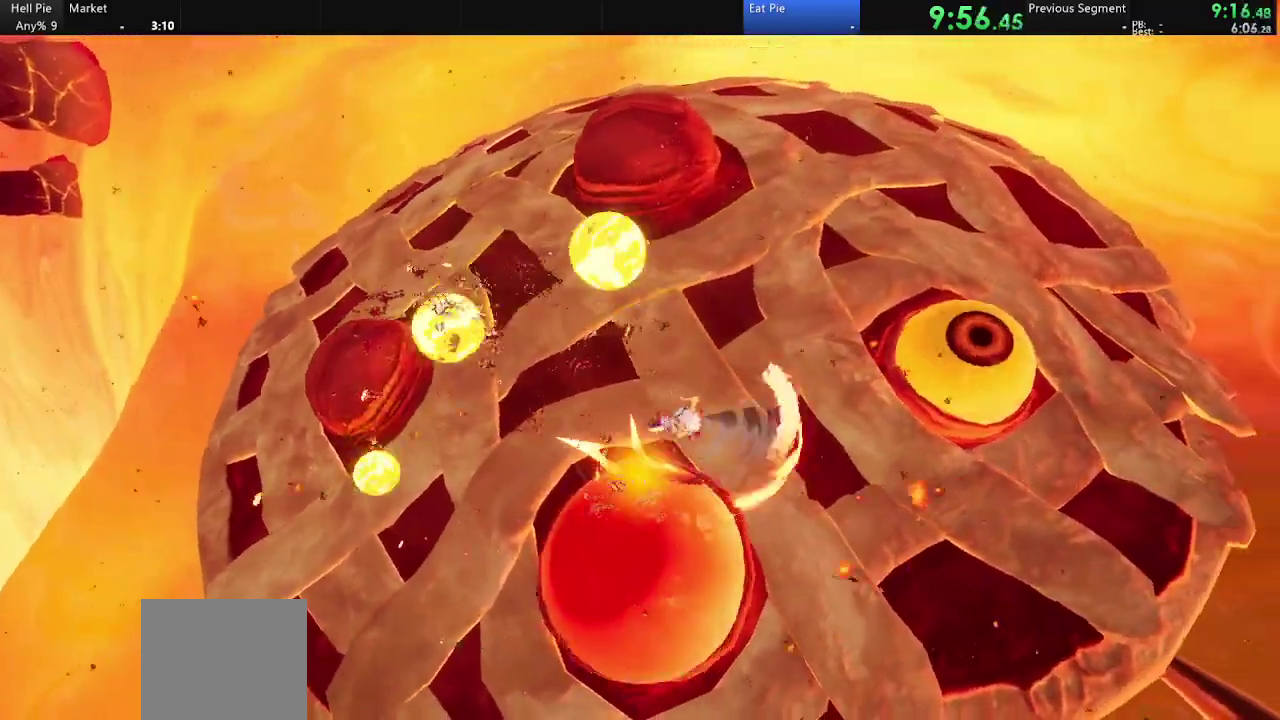
{"buttons": [], "left_stick": "center", "right_stick": "center", "events": [[67, "SQUARE", "up"], [133, "SQUARE", "down"], [200, "left_stick", "center"], [267, "SQUARE", "up"], [300, "left_stick", "left"], [333, "SQUARE", "down"], [433, "SQUARE", "up"], [500, "left_stick", "center"]]}
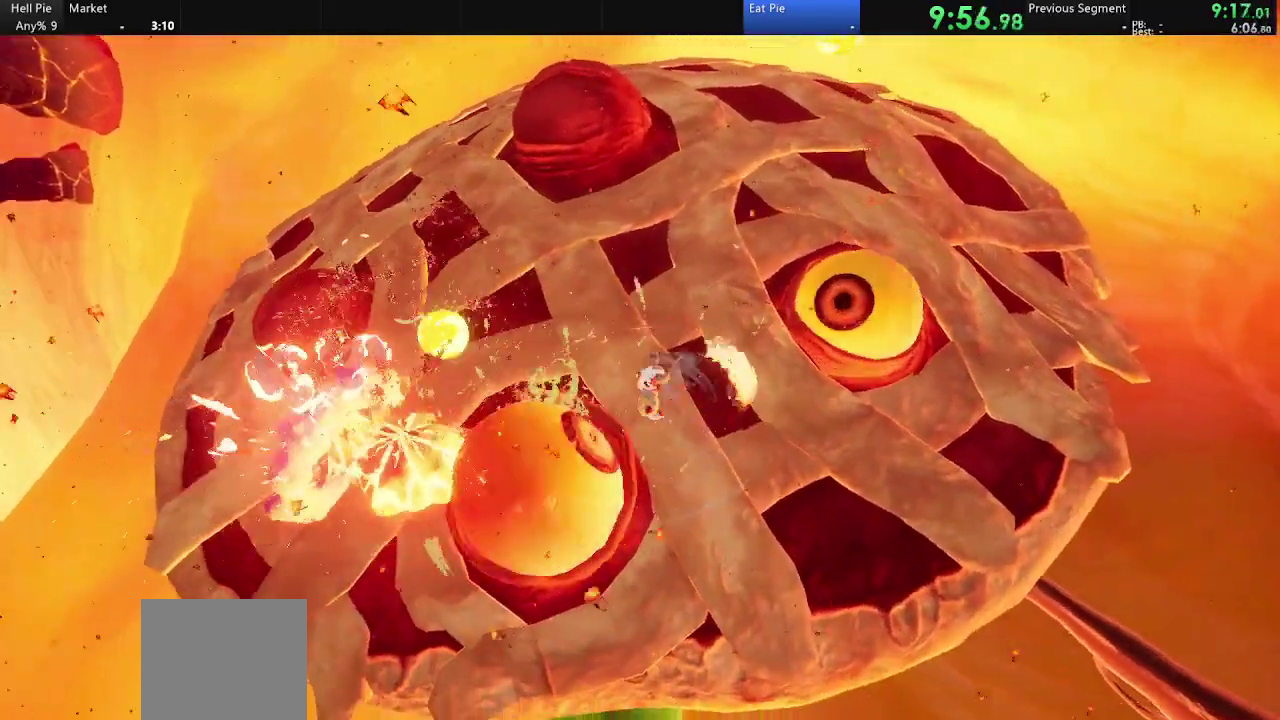
{"buttons": [], "left_stick": "right", "right_stick": "center", "events": [[67, "left_stick", "down-right"], [233, "left_stick", "right"]]}
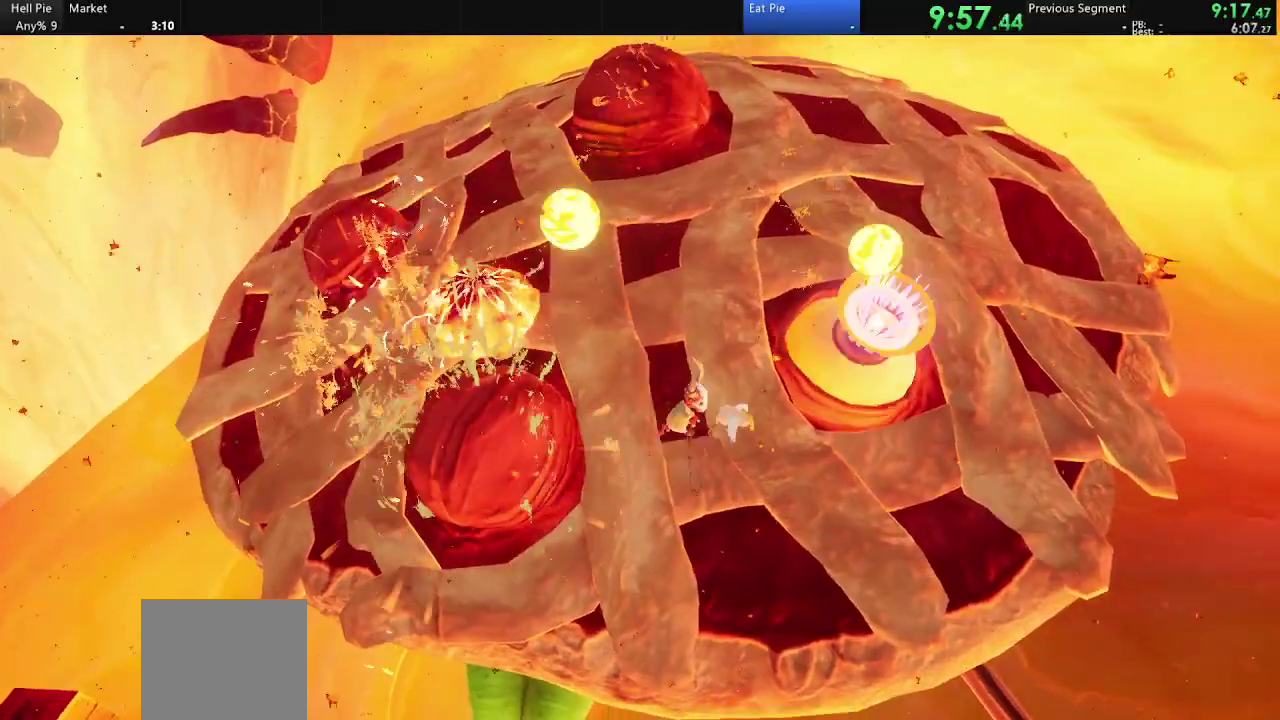
{"buttons": ["SQUARE"], "left_stick": "center", "right_stick": "center", "events": [[300, "SQUARE", "down"], [333, "left_stick", "up-right"], [400, "SQUARE", "up"], [500, "SQUARE", "down"], [500, "left_stick", "center"]]}
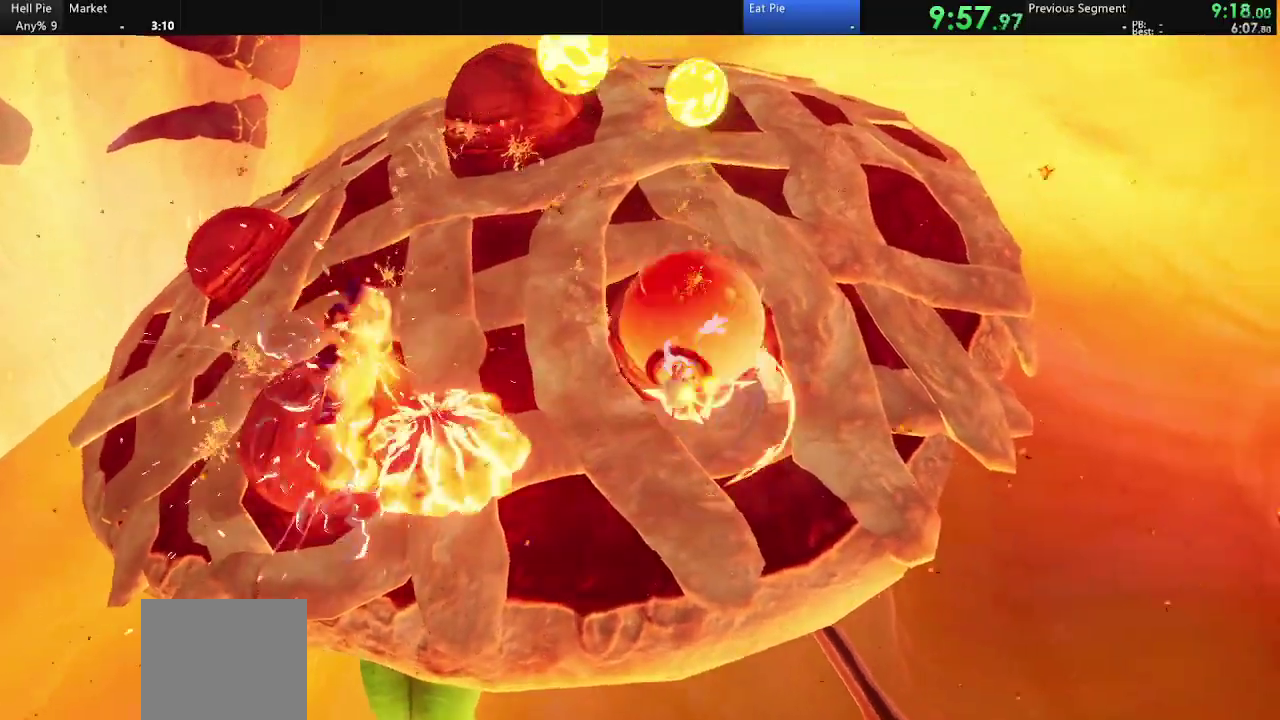
{"buttons": [], "left_stick": "up", "right_stick": "center", "events": [[67, "SQUARE", "up"], [133, "left_stick", "right"], [167, "SQUARE", "down"], [300, "left_stick", "center"], [367, "left_stick", "up"], [433, "SQUARE", "up"]]}
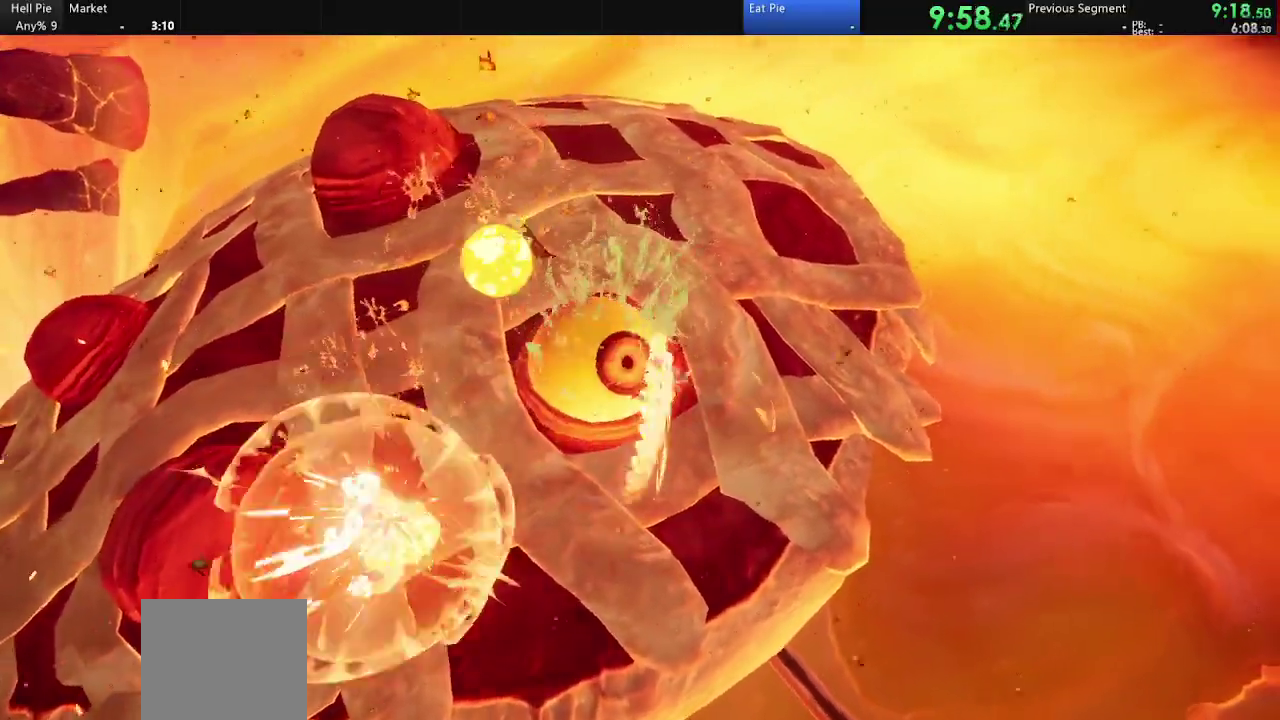
{"buttons": [], "left_stick": "up", "right_stick": "center", "events": [[33, "left_stick", "up-right"], [33, "right_stick", "left"], [200, "left_stick", "up"], [433, "right_stick", "center"]]}
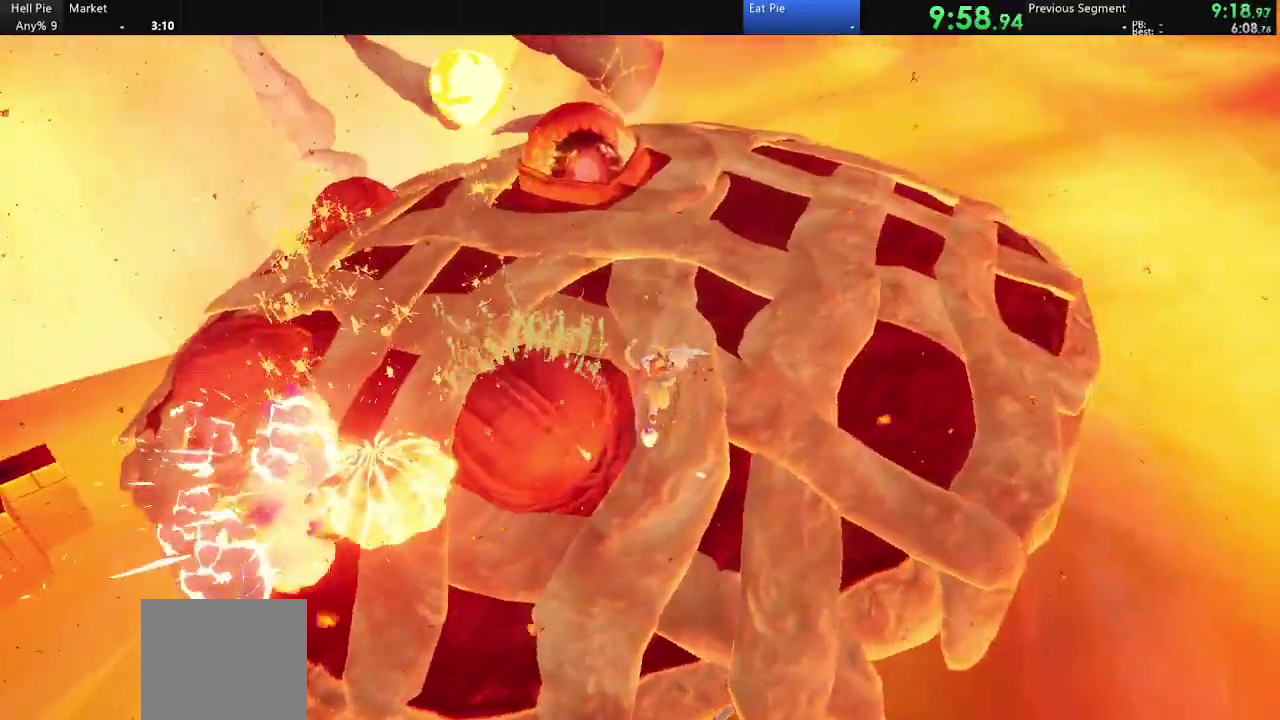
{"buttons": [], "left_stick": "up", "right_stick": "center"}
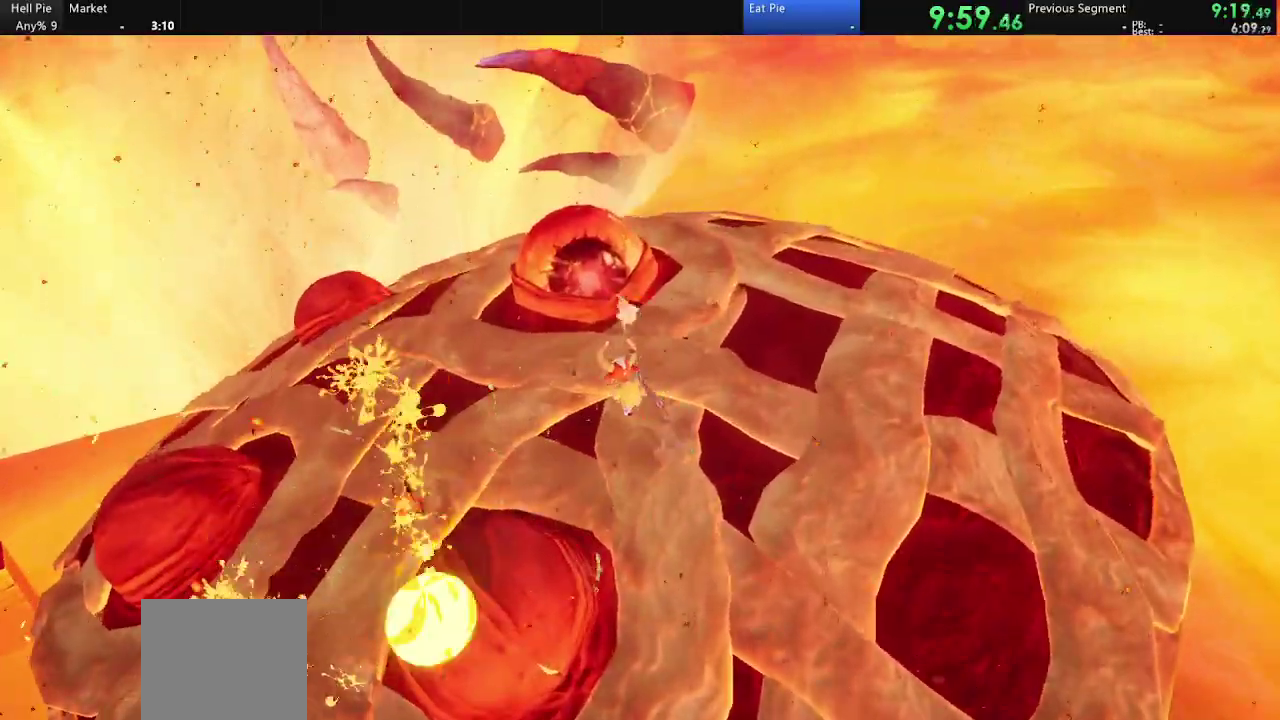
{"buttons": ["SQUARE"], "left_stick": "center", "right_stick": "center"}
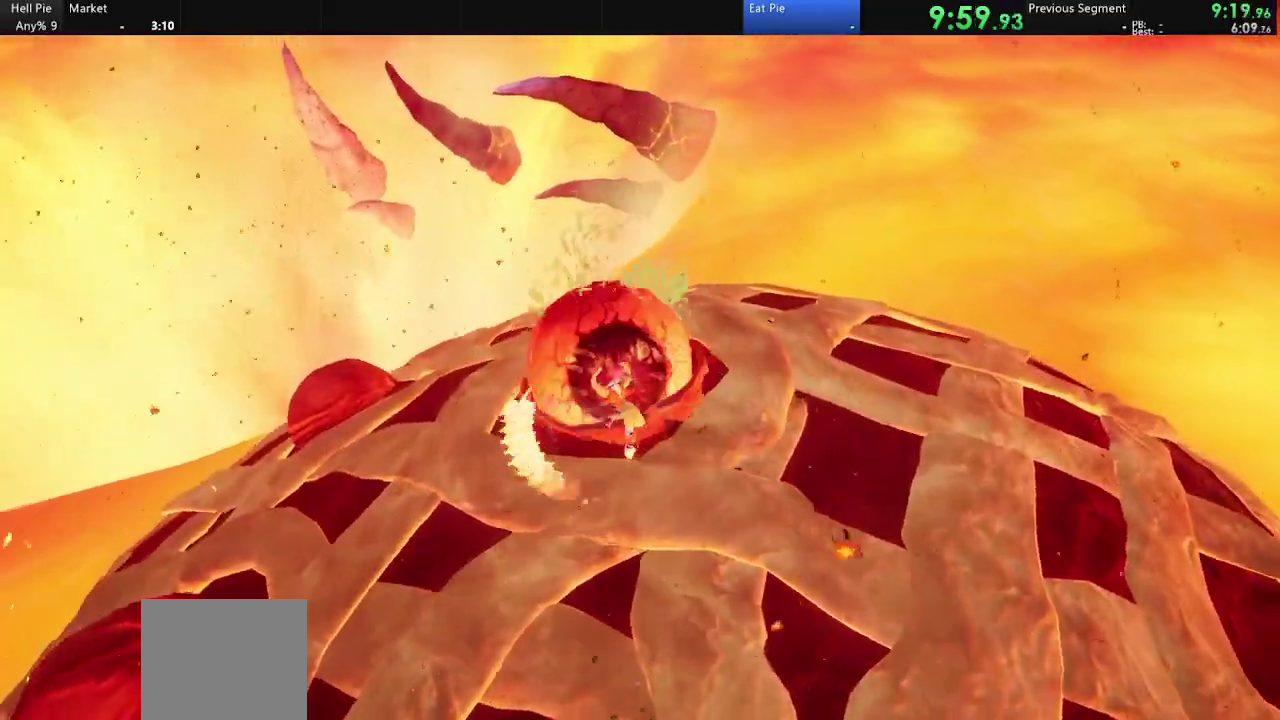
{"buttons": [], "left_stick": "center", "right_stick": "center", "events": [[100, "left_stick", "up"], [267, "SQUARE", "up"], [267, "left_stick", "center"], [333, "SQUARE", "down"], [433, "SQUARE", "up"]]}
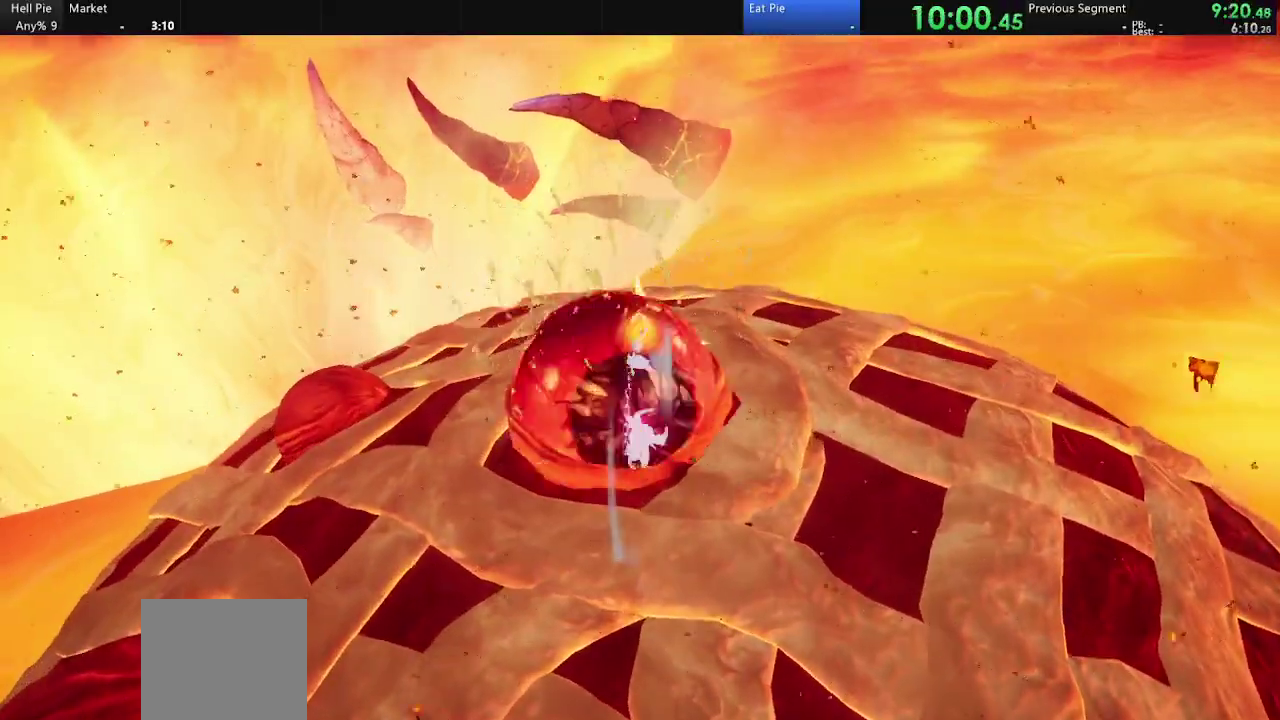
{"buttons": [], "left_stick": "center", "right_stick": "center", "events": []}
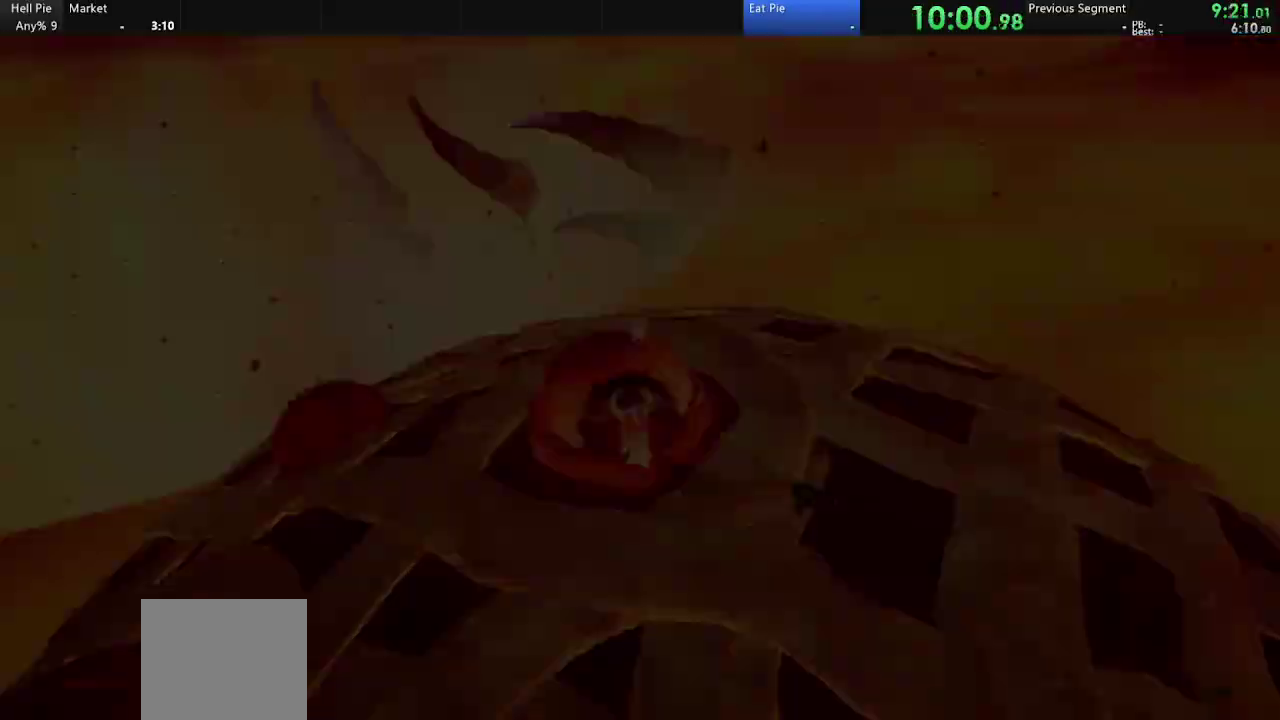
{"buttons": ["START"], "left_stick": "center", "right_stick": "center", "events": [[133, "START", "down"], [367, "CROSS", "down"], [433, "CROSS", "up"]]}
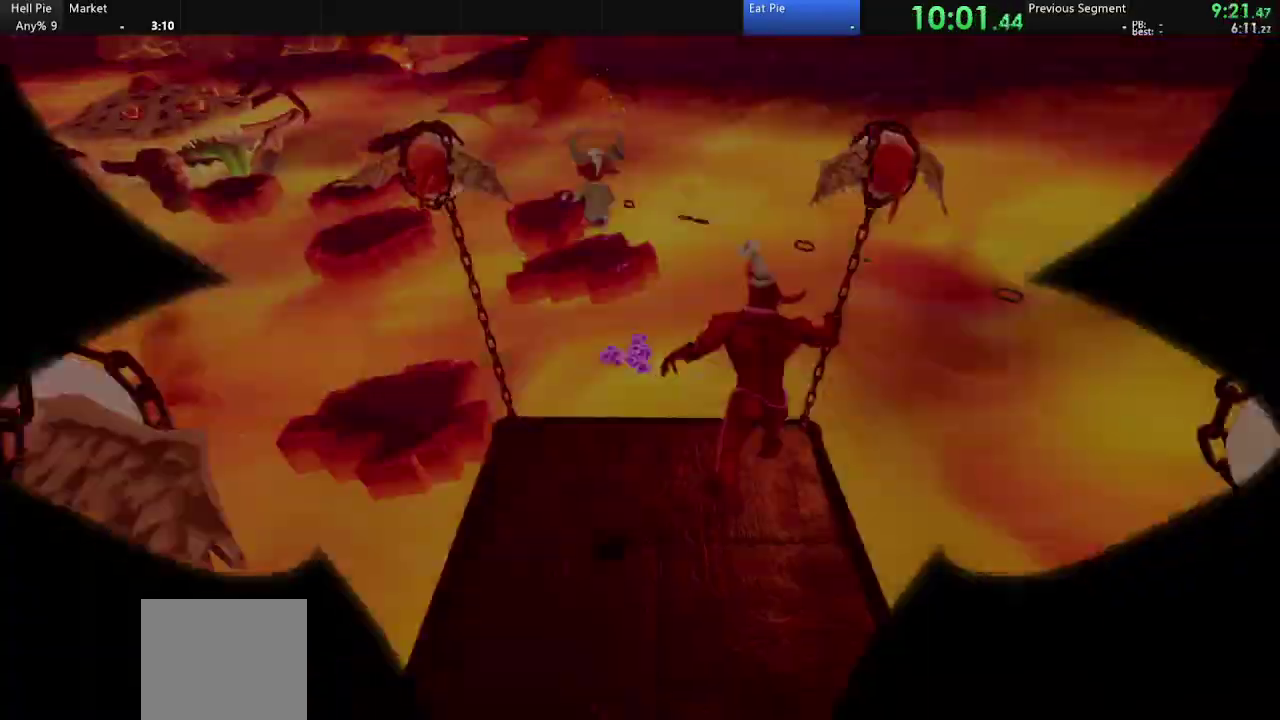
{"buttons": ["START"], "left_stick": "up", "right_stick": "center", "events": [[433, "left_stick", "up"]]}
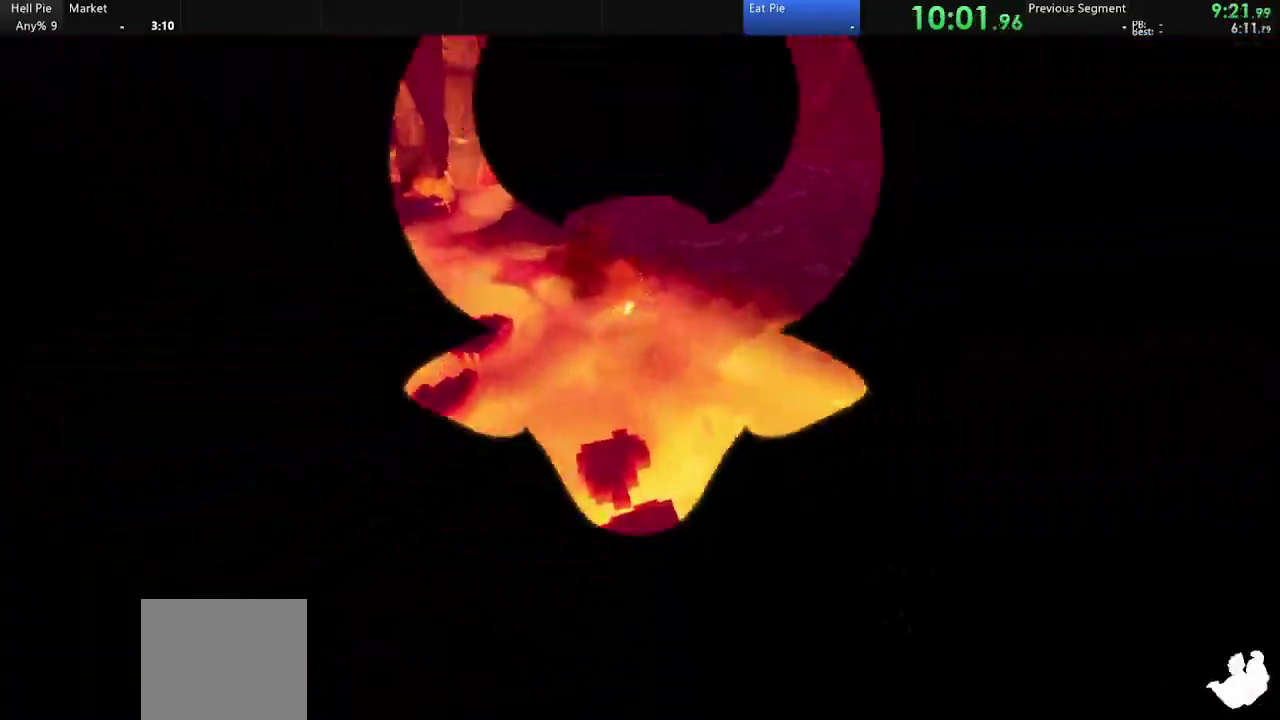
{"buttons": [], "left_stick": "up-left", "right_stick": "center", "events": [[500, "START", "up"], [500, "left_stick", "up-left"]]}
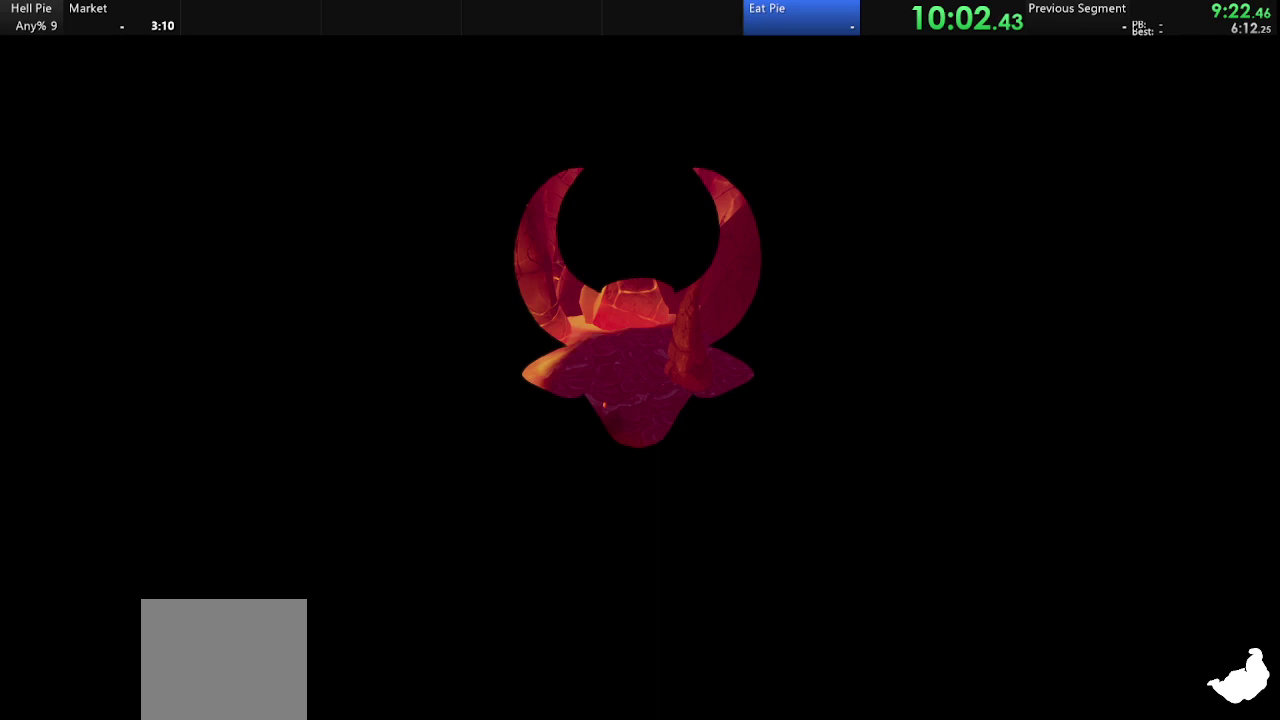
{"buttons": [], "left_stick": "center", "right_stick": "center", "events": [[67, "left_stick", "center"]]}
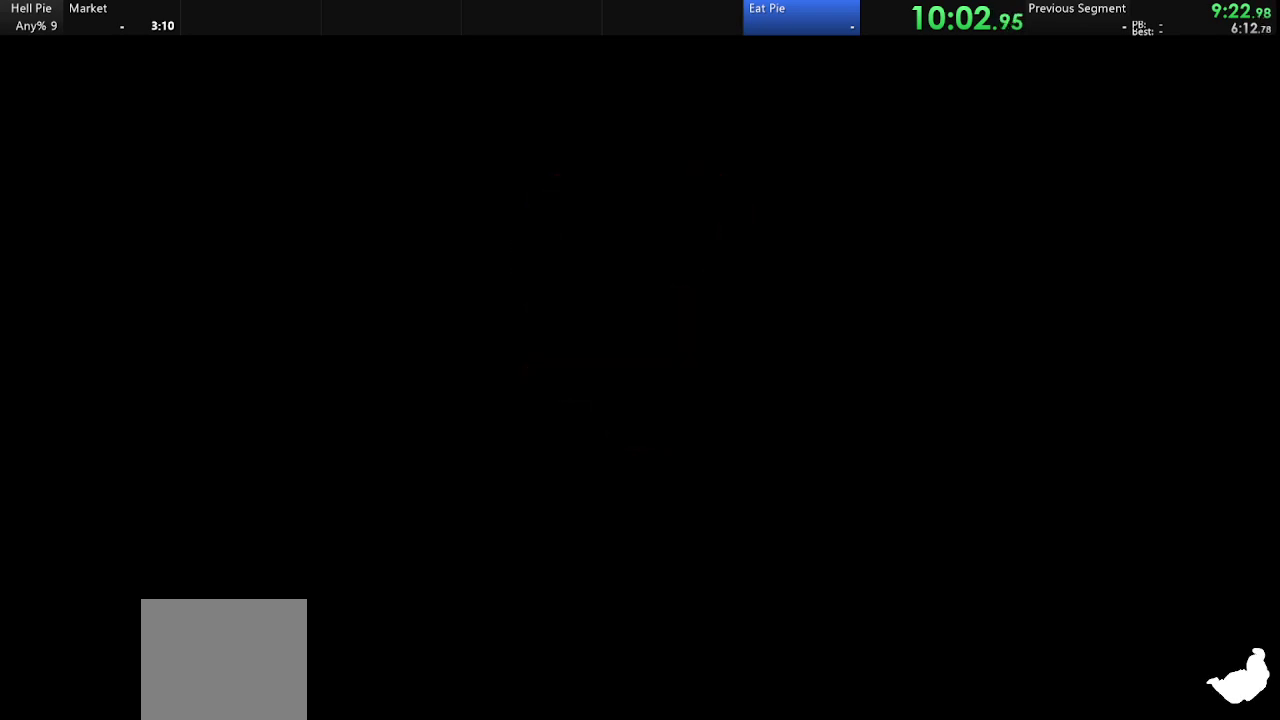
{"buttons": [], "left_stick": "up", "right_stick": "center", "events": [[367, "left_stick", "up"]]}
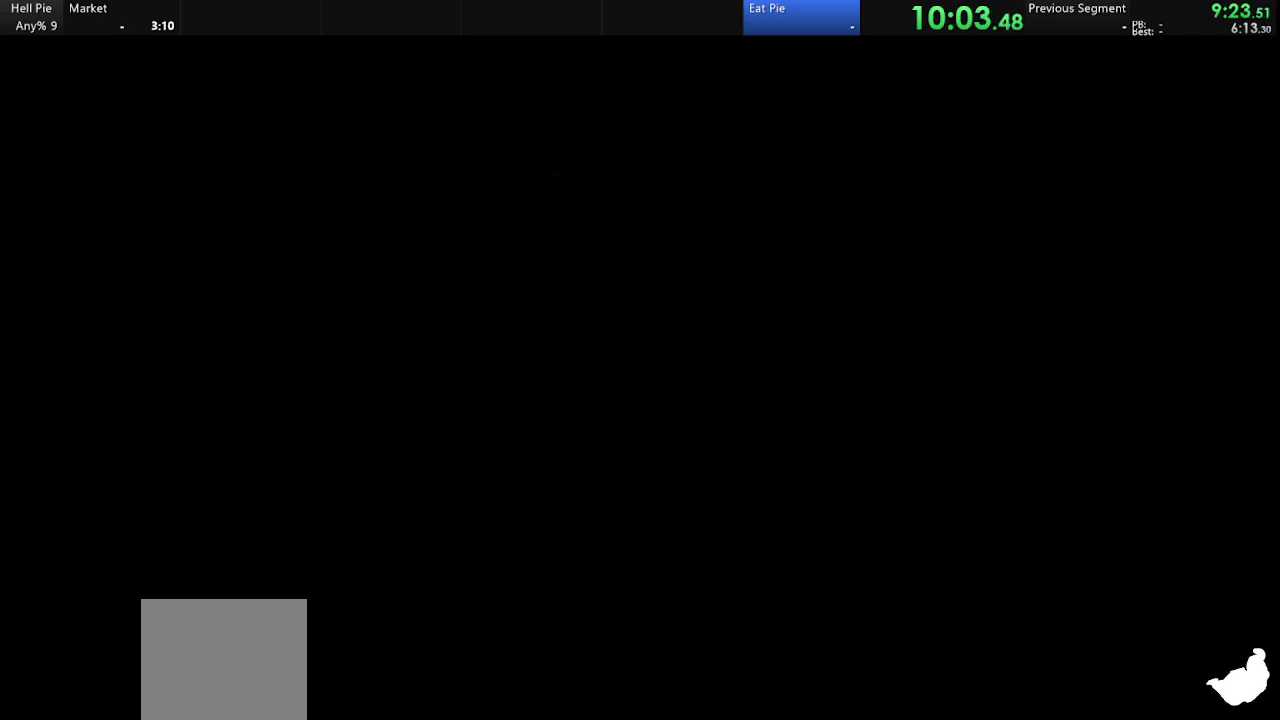
{"buttons": [], "left_stick": "up", "right_stick": "down-left", "events": [[133, "right_stick", "down-left"]]}
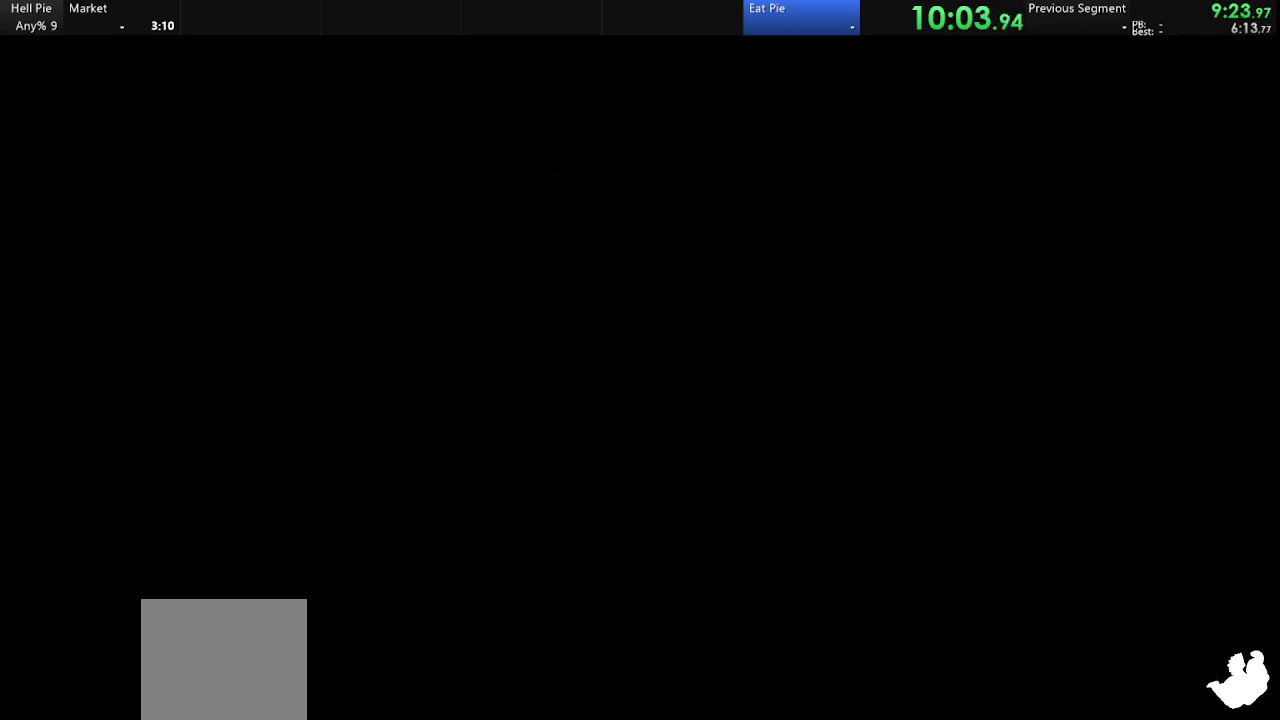
{"buttons": [], "left_stick": "up", "right_stick": "down-left", "events": [[33, "right_stick", "center"], [500, "right_stick", "down-left"]]}
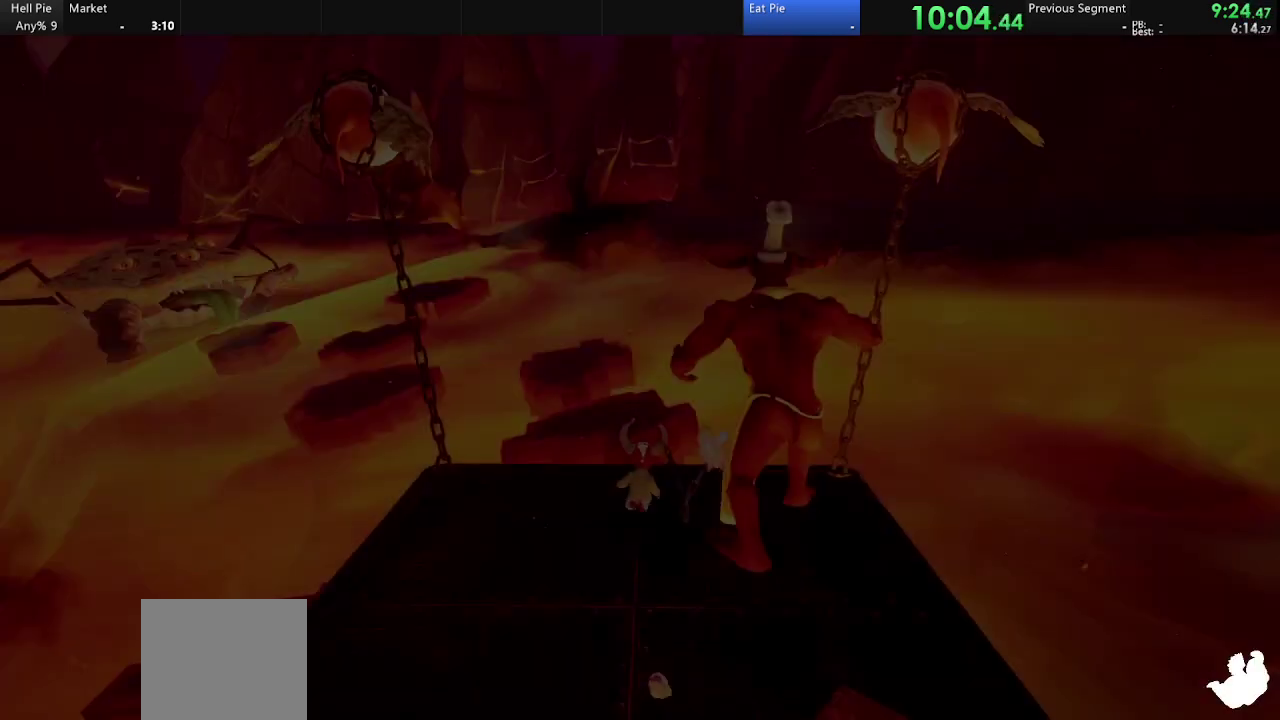
{"buttons": ["CROSS"], "left_stick": "up", "right_stick": "center", "events": [[367, "right_stick", "center"], [500, "CROSS", "down"]]}
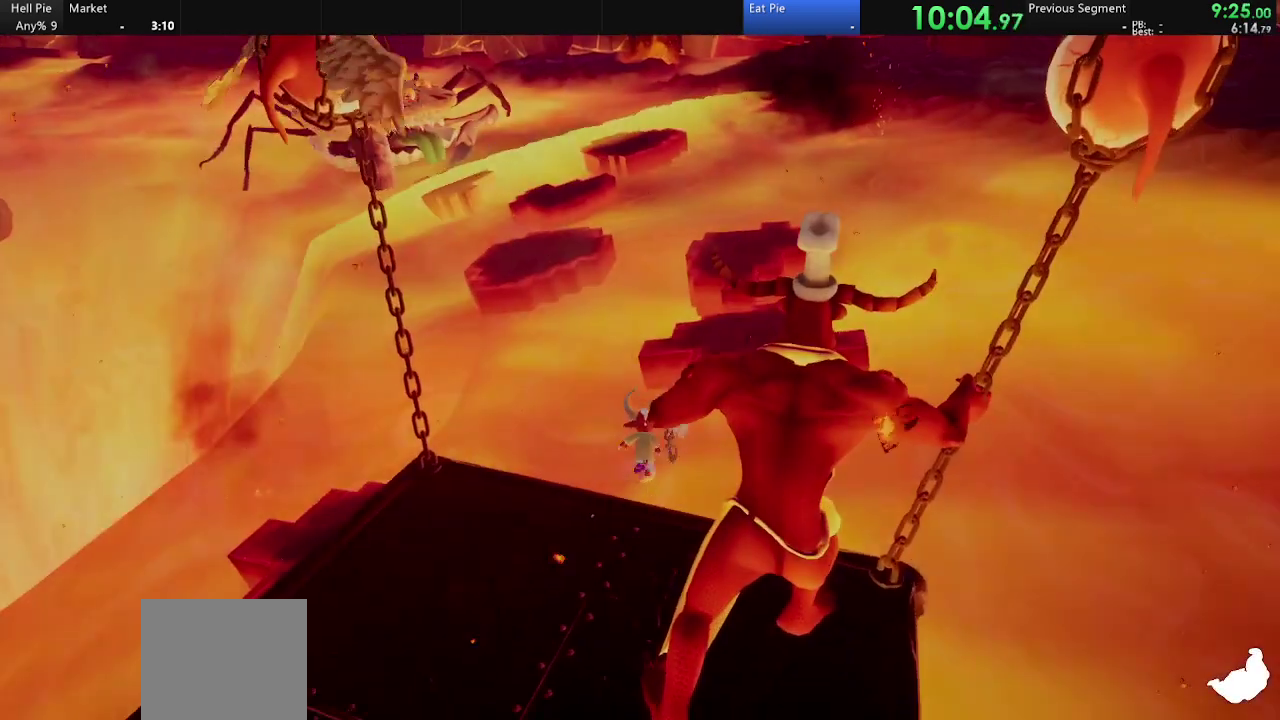
{"buttons": [], "left_stick": "up", "right_stick": "center", "events": [[100, "CROSS", "up"], [267, "right_stick", "down"], [333, "right_stick", "center"]]}
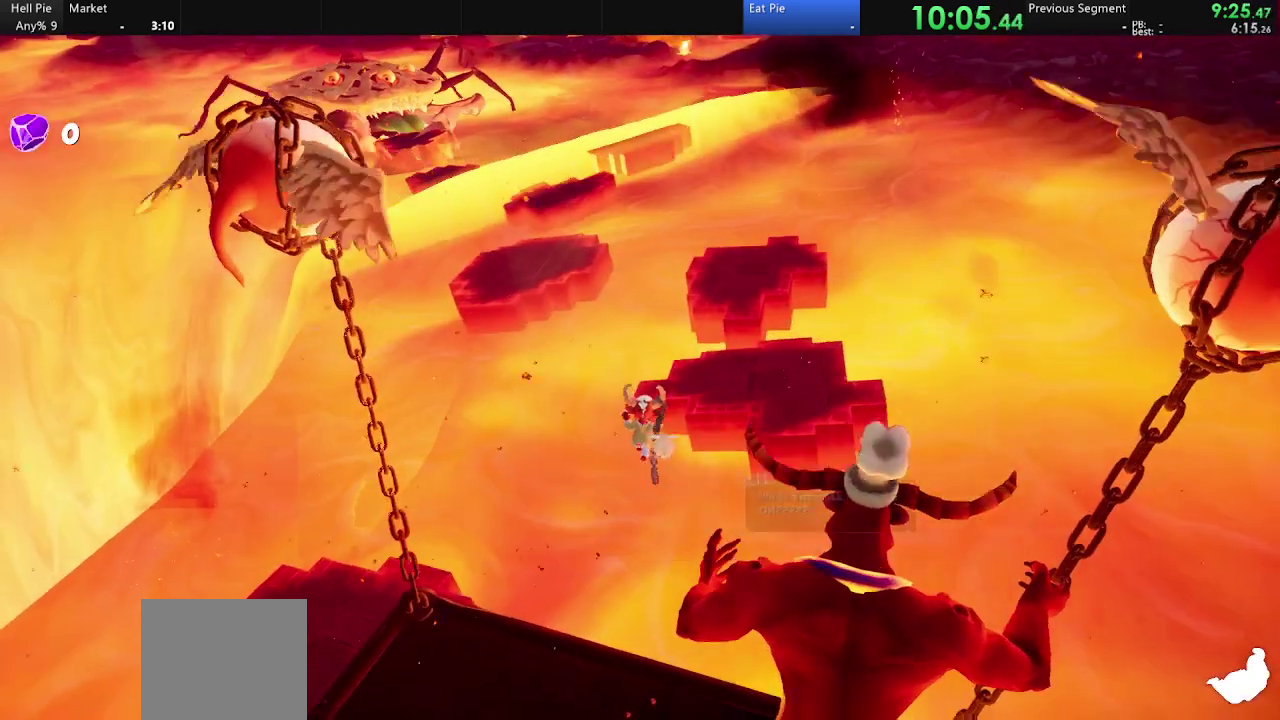
{"buttons": ["CIRCLE", "R2"], "left_stick": "up", "right_stick": "center", "events": [[233, "R2", "down"], [300, "CIRCLE", "down"]]}
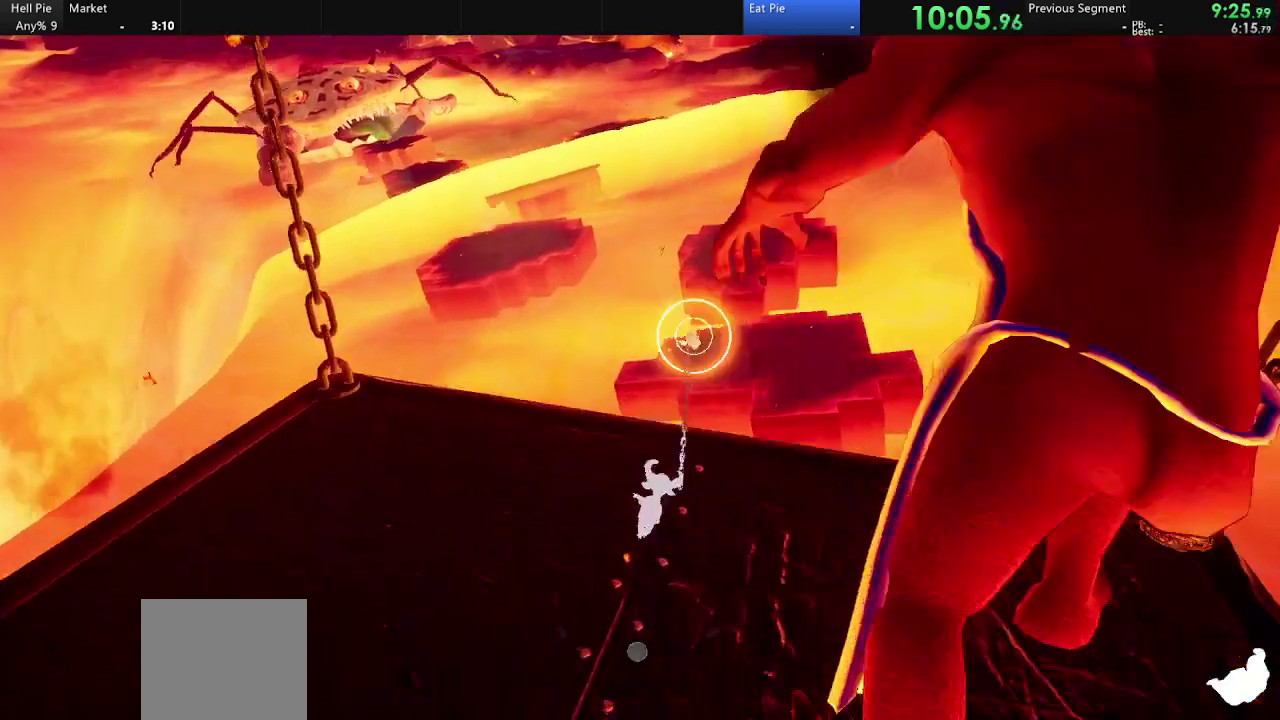
{"buttons": [], "left_stick": "up", "right_stick": "center", "events": [[333, "CIRCLE", "up"], [333, "R2", "up"]]}
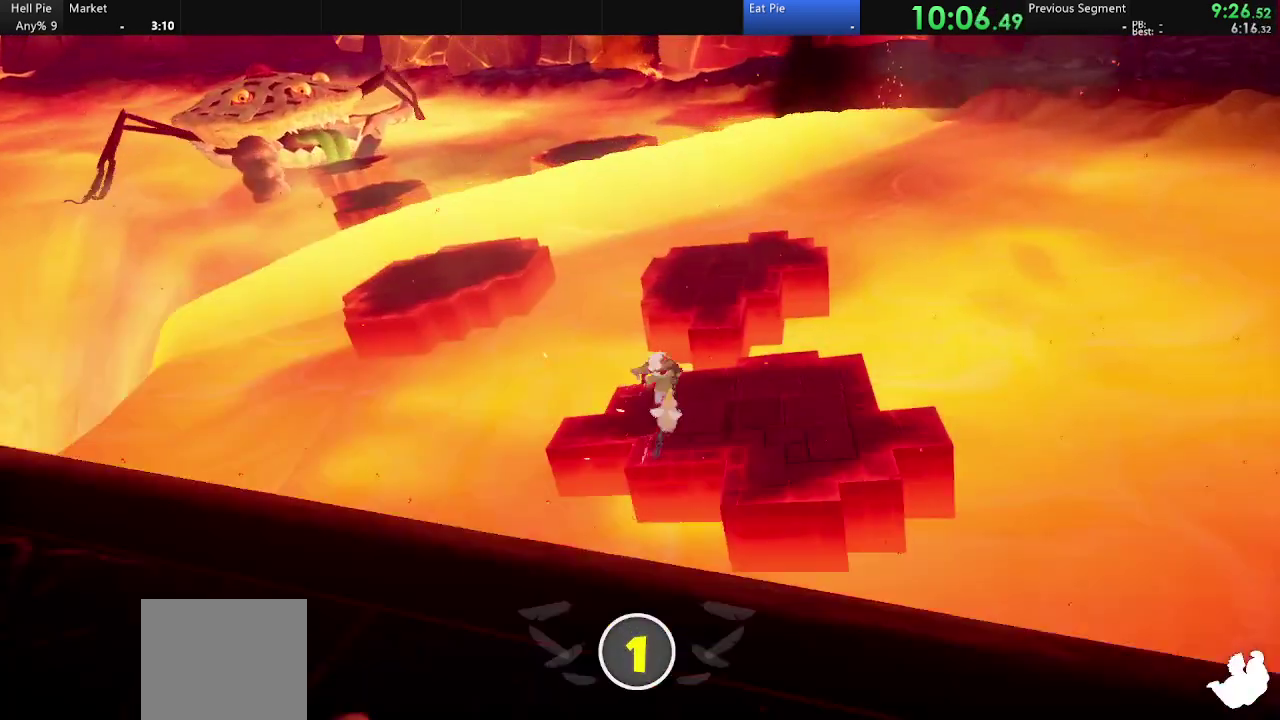
{"buttons": ["CROSS"], "left_stick": "up", "right_stick": "center", "events": [[333, "CROSS", "down"]]}
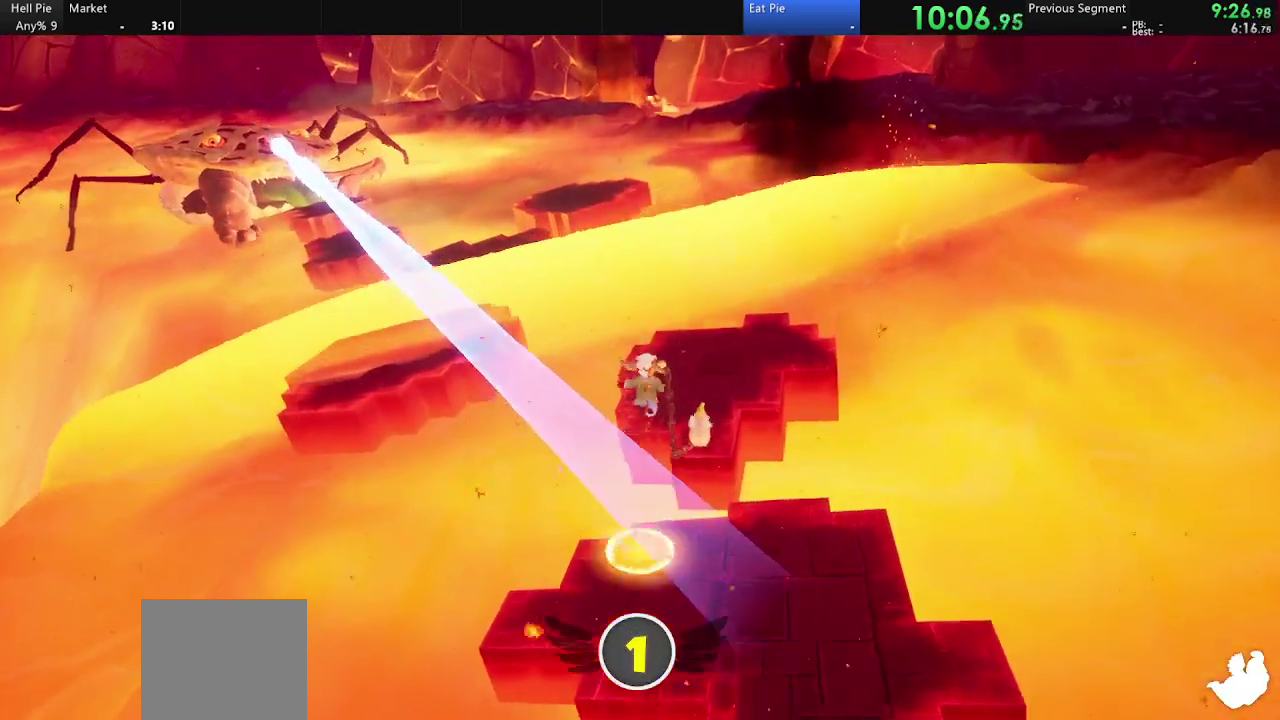
{"buttons": ["CIRCLE", "R2"], "left_stick": "up", "right_stick": "center", "events": [[33, "CROSS", "up"], [300, "R2", "down"], [333, "CIRCLE", "down"]]}
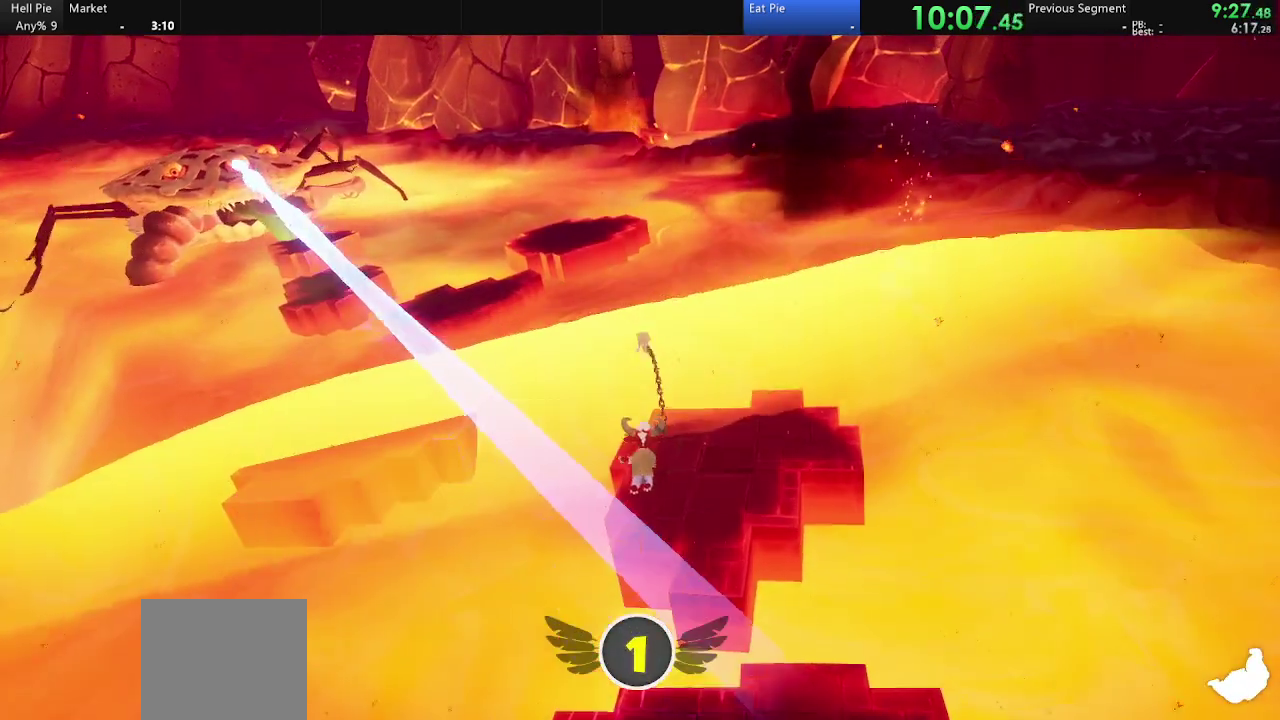
{"buttons": [], "left_stick": "up-right", "right_stick": "down-left", "events": [[167, "left_stick", "up-right"], [300, "CIRCLE", "up"], [300, "R2", "up"], [500, "right_stick", "down-left"]]}
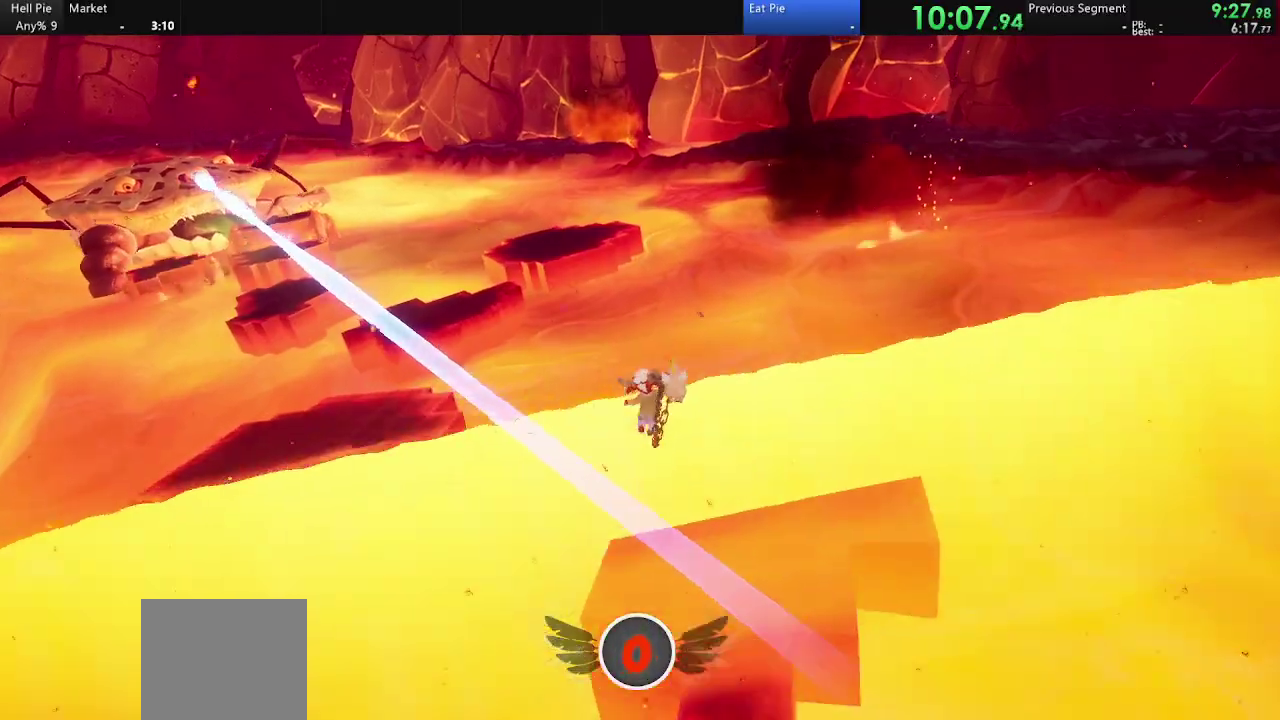
{"buttons": [], "left_stick": "up-right", "right_stick": "center", "events": [[133, "right_stick", "center"]]}
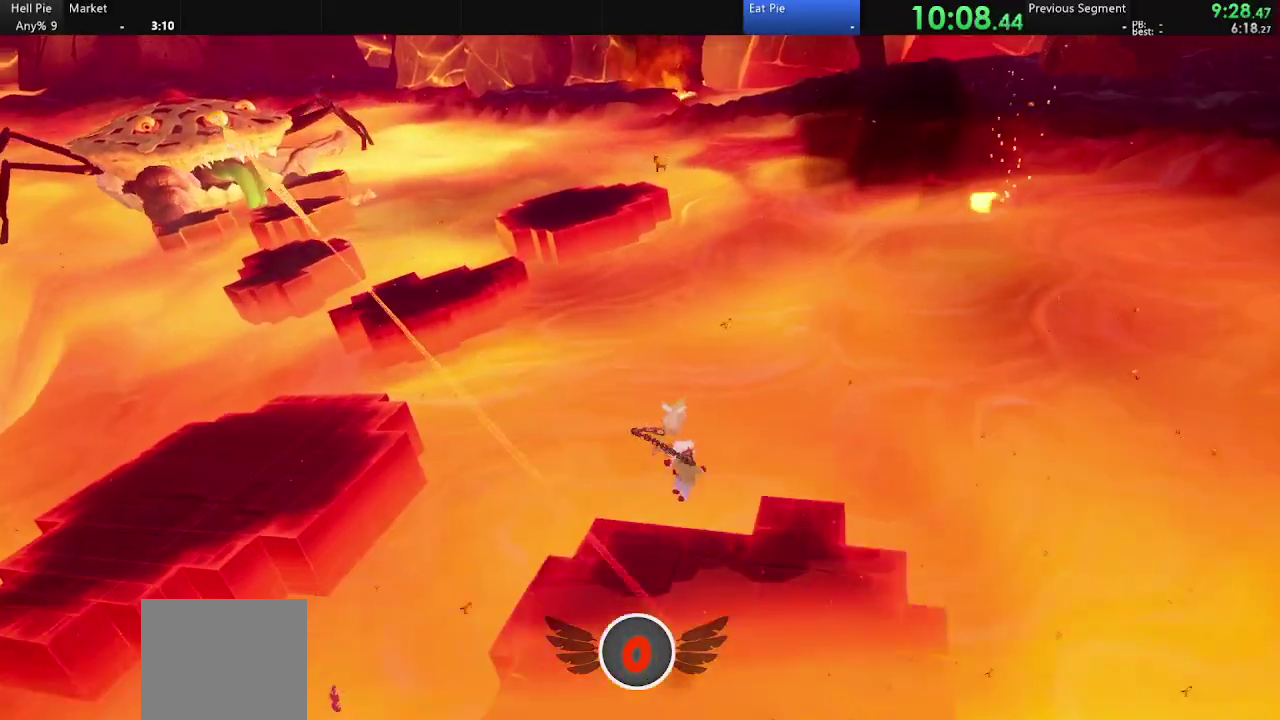
{"buttons": [], "left_stick": "up-right", "right_stick": "center", "events": [[33, "right_stick", "left"], [300, "right_stick", "center"]]}